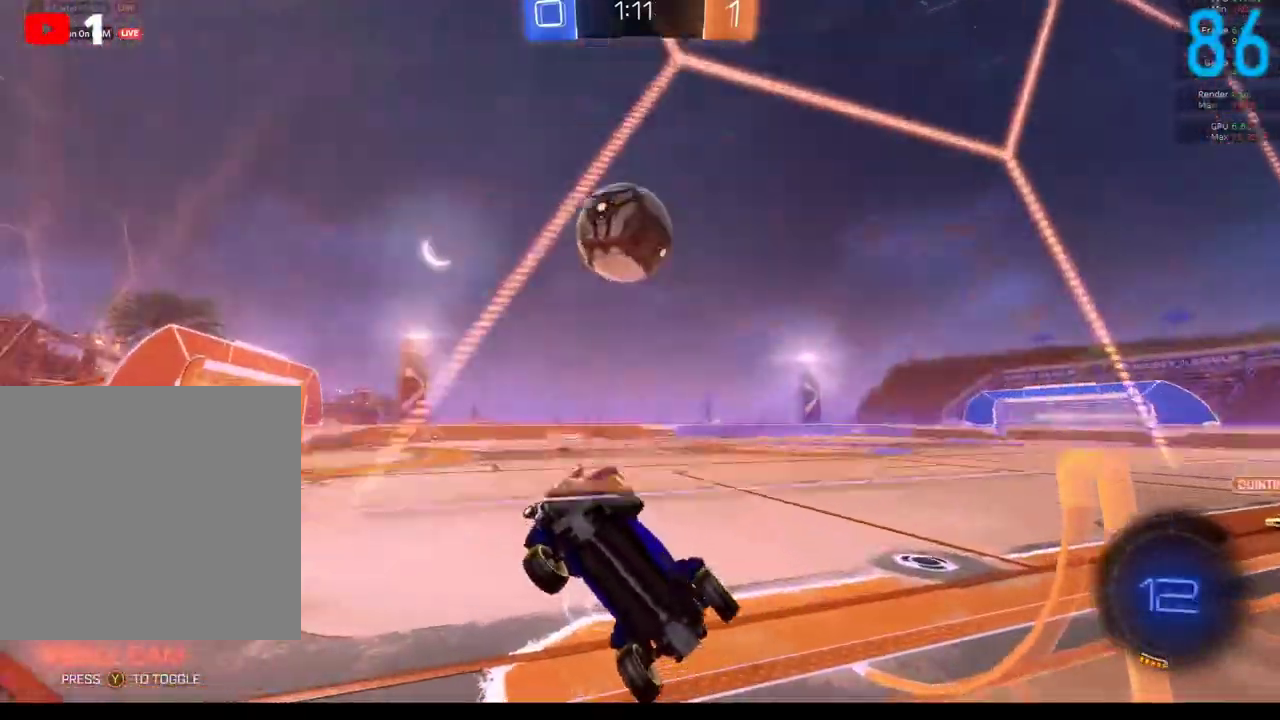
Gameplay with a controller (Xbox layout); each line is a JSON object with the inputs held at the frame after it. "events" lists button and stick changes between this image and that frame as [ms after this image, input, new state], when the widget could be followed in between. Not read: L1 R1.
{"buttons": [], "left_stick": "center", "right_stick": "center", "events": [[17, "left_stick", "center"], [250, "left_stick", "up-right"], [367, "left_stick", "center"], [433, "R2", "up"]]}
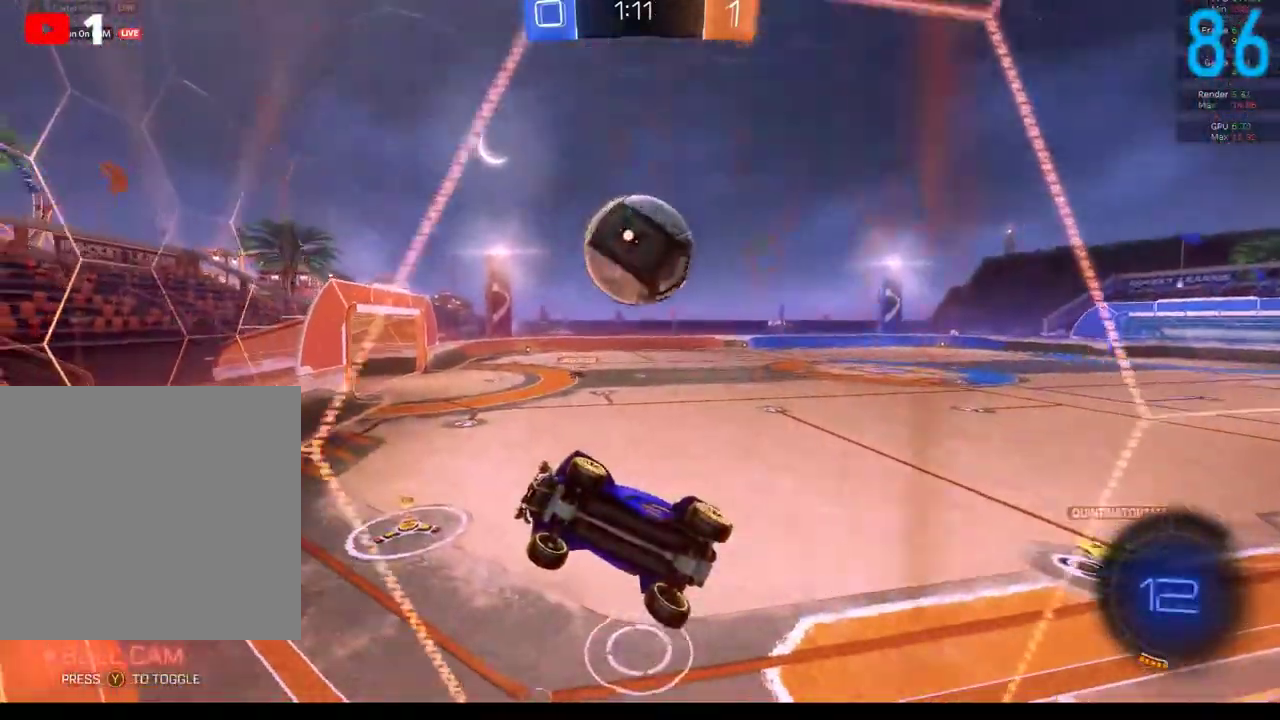
{"buttons": [], "left_stick": "up-right", "right_stick": "center", "events": [[17, "left_stick", "right"], [117, "left_stick", "center"], [167, "R2", "down"], [233, "left_stick", "right"], [400, "R2", "up"], [450, "left_stick", "up-right"]]}
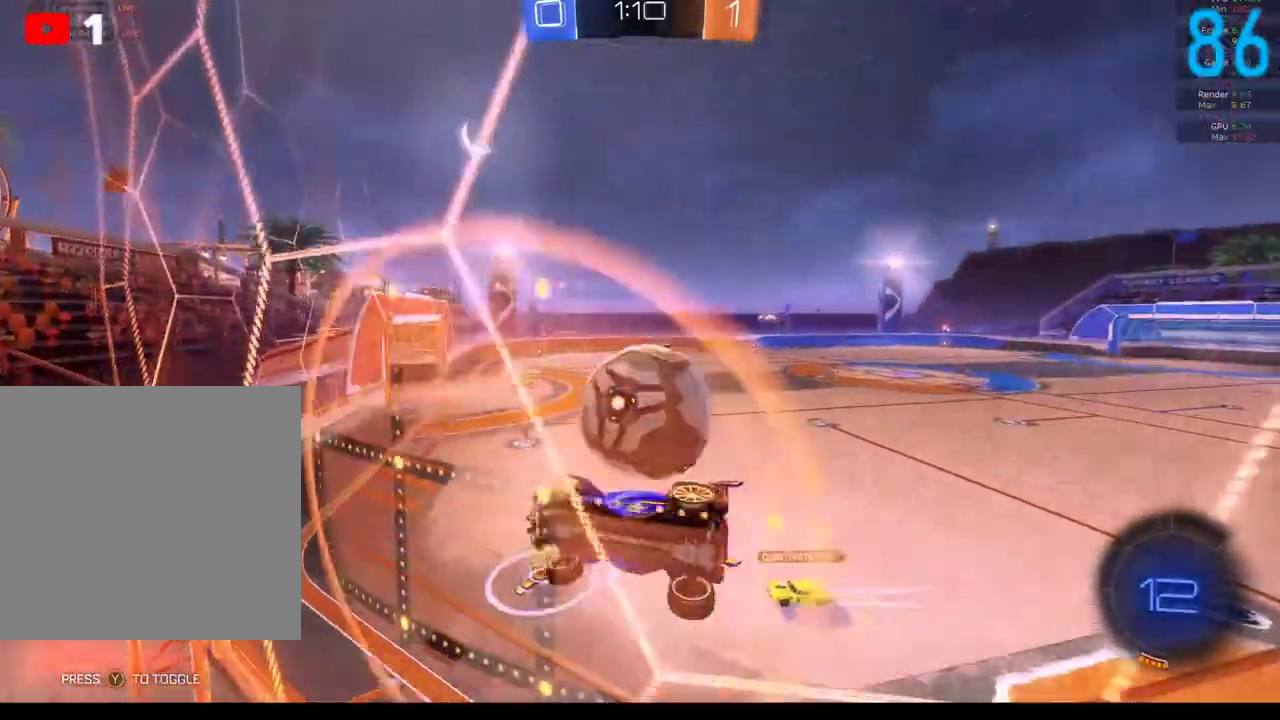
{"buttons": ["B", "R2"], "left_stick": "center", "right_stick": "center", "events": [[83, "R2", "down"], [133, "left_stick", "right"], [400, "B", "down"], [450, "left_stick", "center"]]}
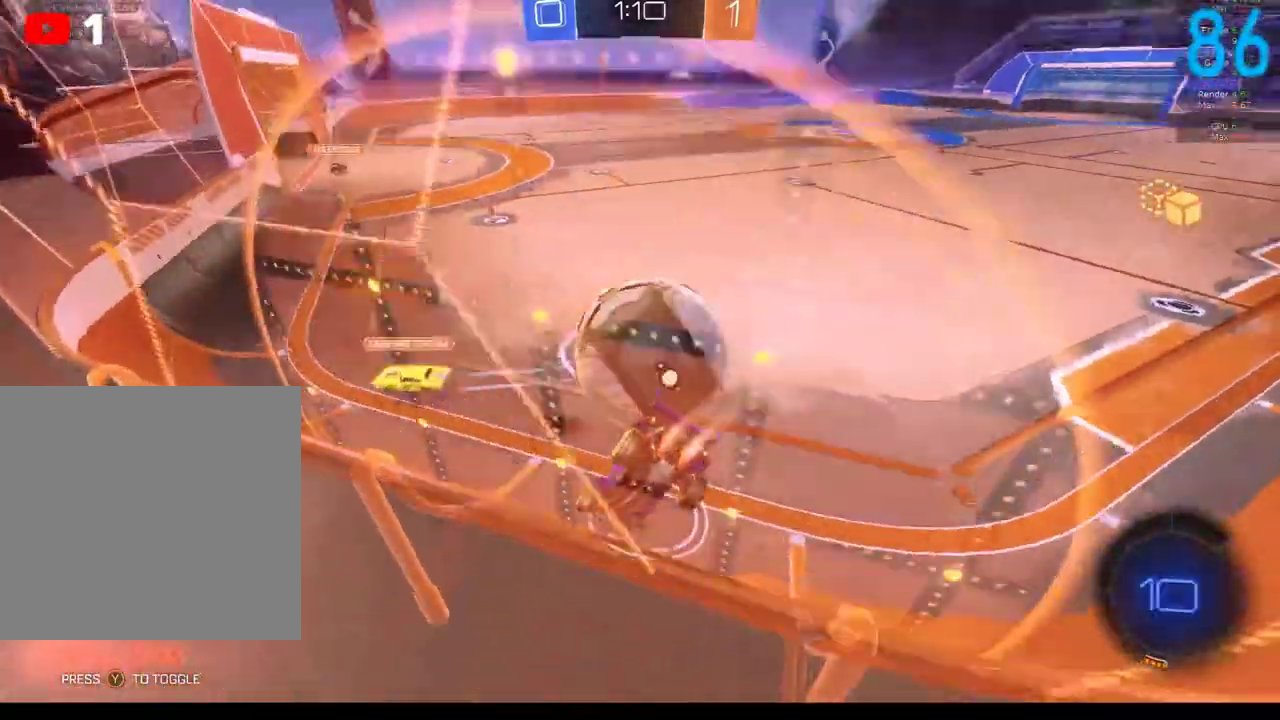
{"buttons": ["B", "R2"], "left_stick": "center", "right_stick": "center", "events": []}
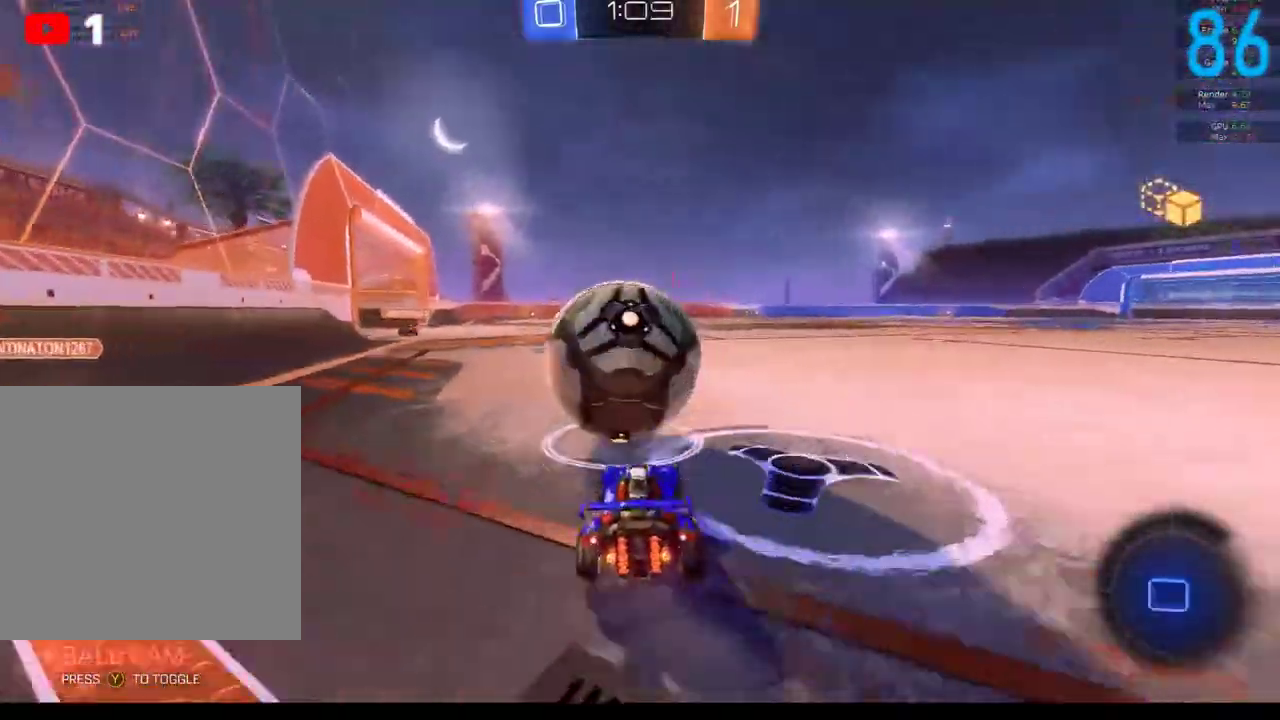
{"buttons": ["B", "R2"], "left_stick": "up-right", "right_stick": "center", "events": [[267, "B", "up"], [283, "left_stick", "right"], [333, "B", "down"], [367, "A", "down"], [400, "left_stick", "up-right"], [483, "A", "up"]]}
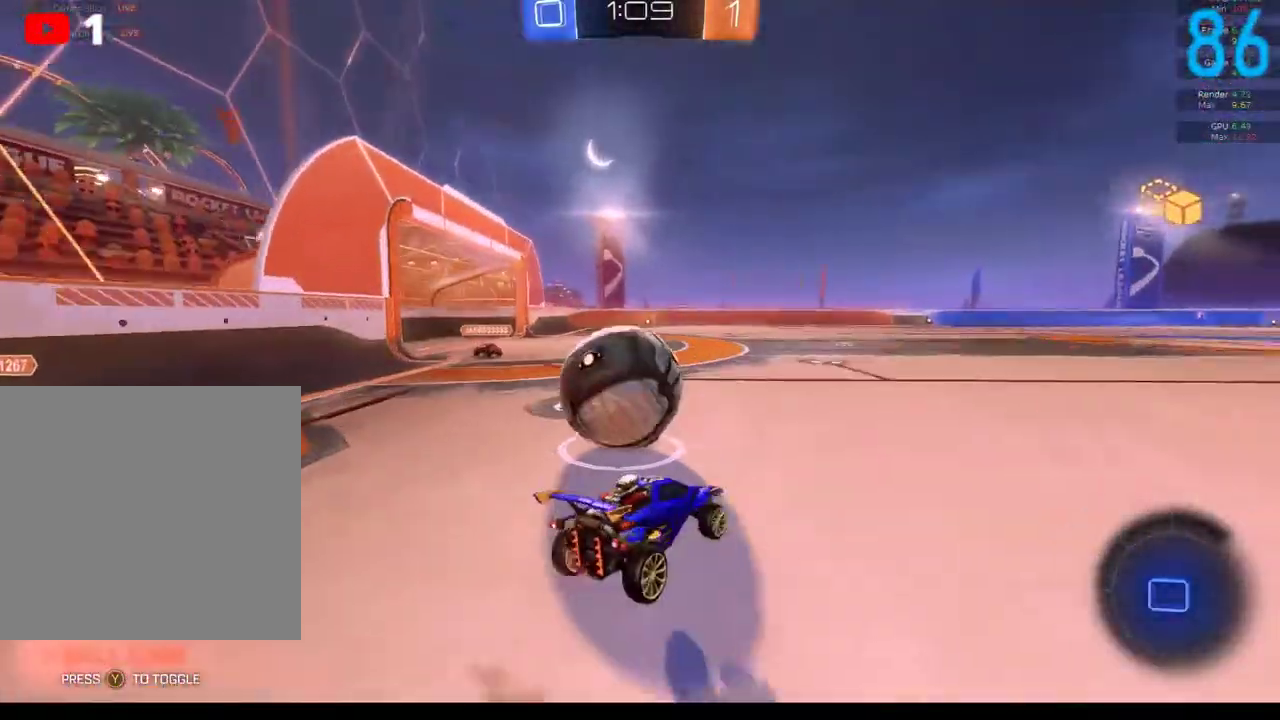
{"buttons": [], "left_stick": "left", "right_stick": "center", "events": [[17, "left_stick", "up"], [67, "A", "down"], [200, "left_stick", "left"], [233, "R2", "up"], [267, "A", "up"], [267, "B", "up"], [267, "left_stick", "down-left"], [383, "left_stick", "left"]]}
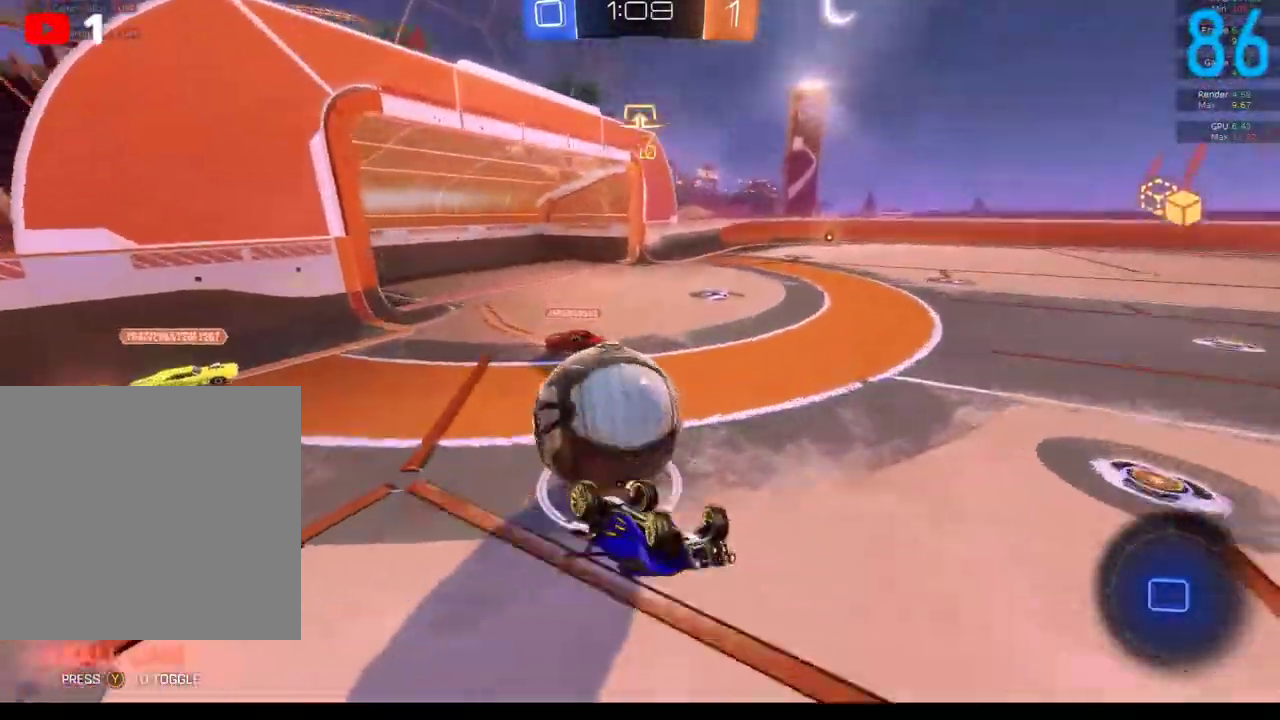
{"buttons": ["R2"], "left_stick": "down-right", "right_stick": "center", "events": [[200, "left_stick", "down-left"], [317, "R2", "down"], [367, "left_stick", "down"], [483, "left_stick", "down-right"]]}
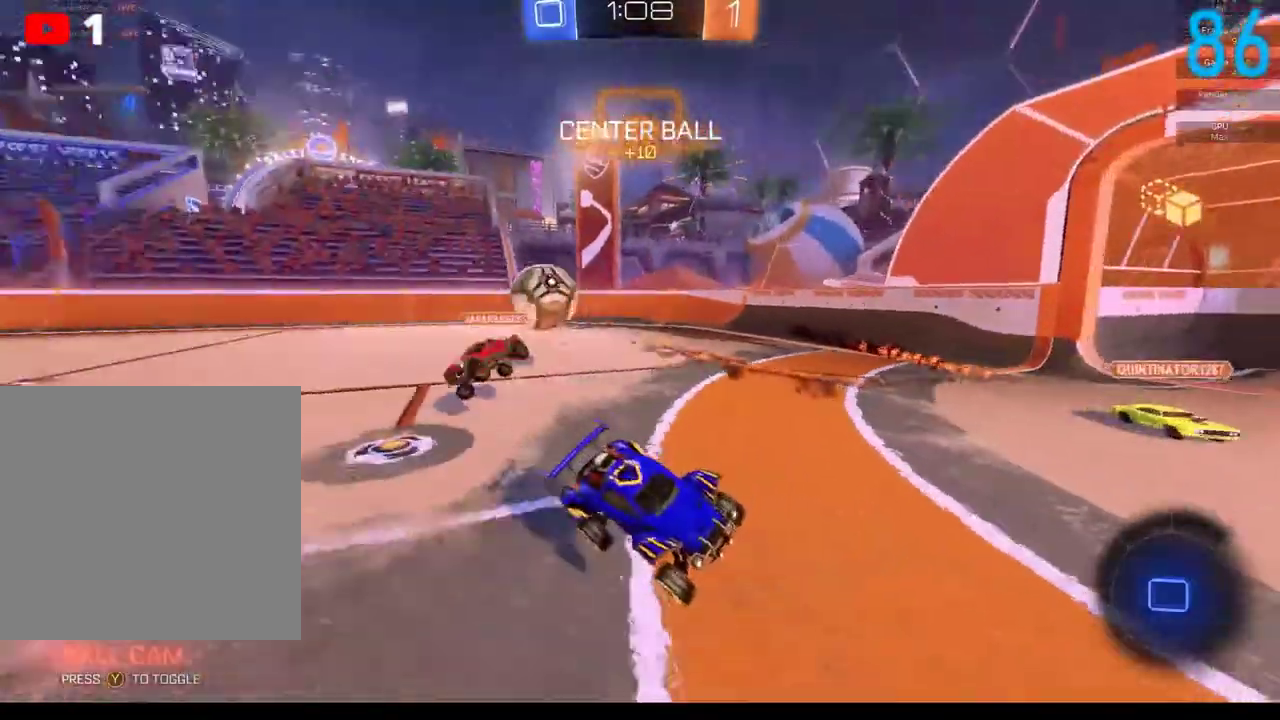
{"buttons": ["B", "R2"], "left_stick": "up-right", "right_stick": "center", "events": [[117, "B", "down"], [367, "Y", "down"], [367, "left_stick", "right"], [483, "Y", "up"], [483, "left_stick", "up-right"]]}
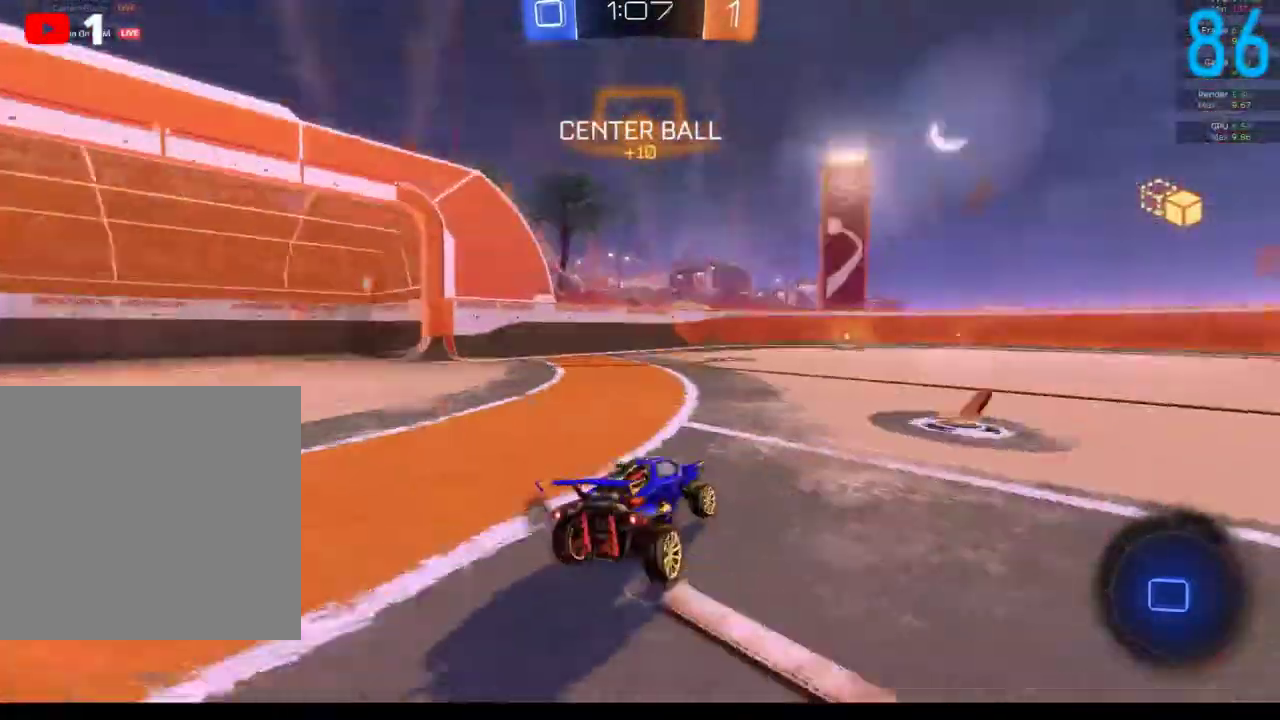
{"buttons": ["A", "B", "R2"], "left_stick": "up-right", "right_stick": "center", "events": [[33, "R2", "up"], [67, "left_stick", "center"], [200, "R2", "down"], [267, "R2", "up"], [400, "left_stick", "up-right"], [450, "A", "down"], [467, "R2", "down"]]}
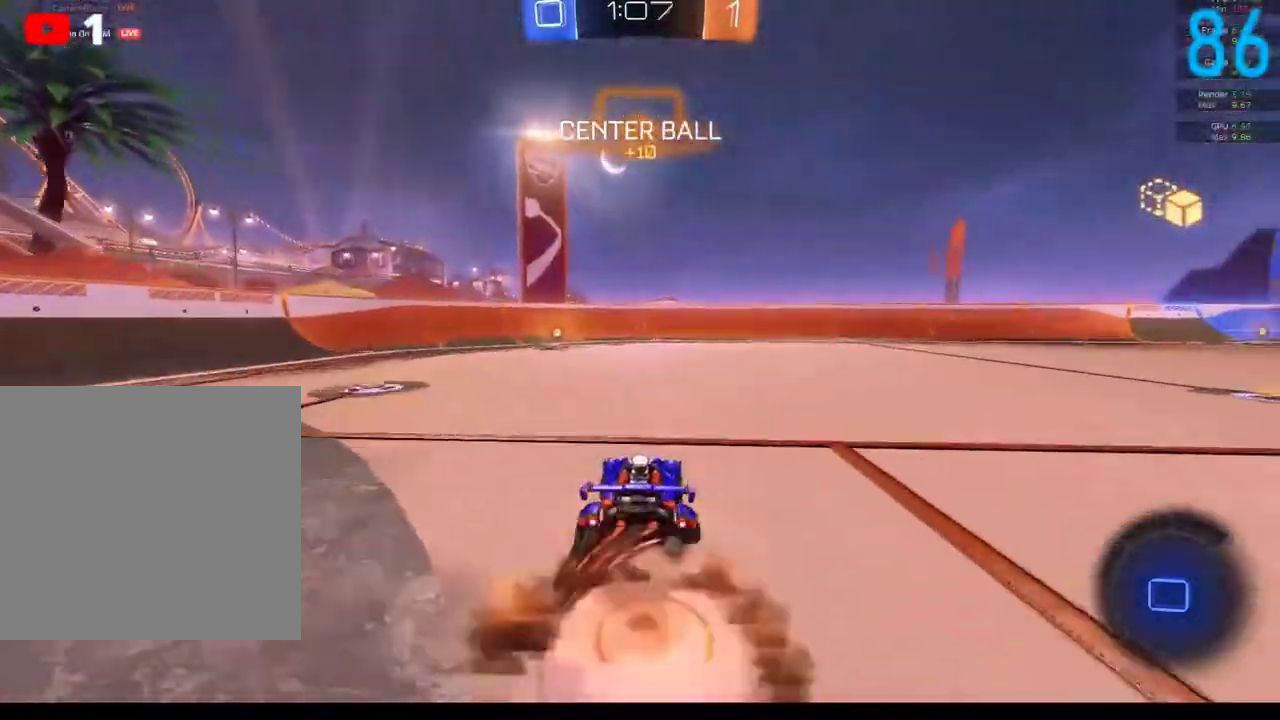
{"buttons": ["B", "R2"], "left_stick": "up", "right_stick": "center", "events": [[33, "A", "up"], [100, "left_stick", "up-left"], [117, "A", "down"], [283, "left_stick", "up"], [317, "A", "up"]]}
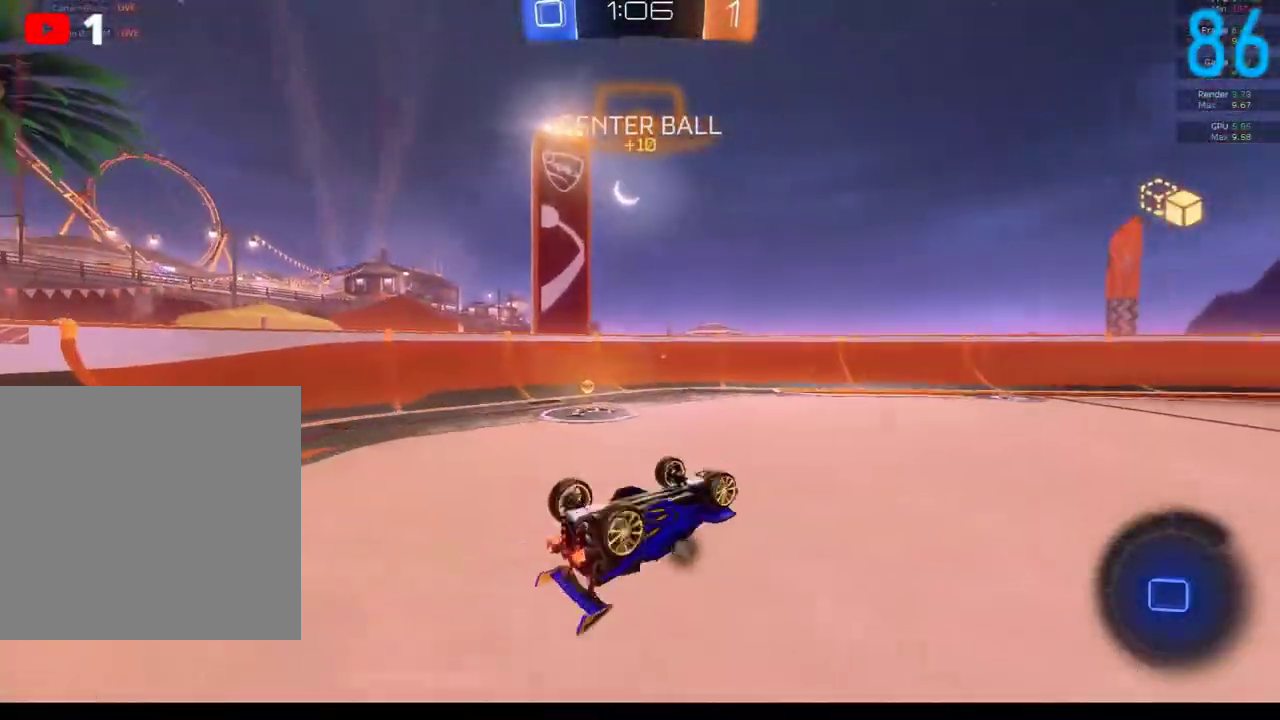
{"buttons": ["B"], "left_stick": "center", "right_stick": "center", "events": [[33, "left_stick", "left"], [150, "Y", "down"], [233, "Y", "up"], [350, "R2", "up"], [350, "left_stick", "center"]]}
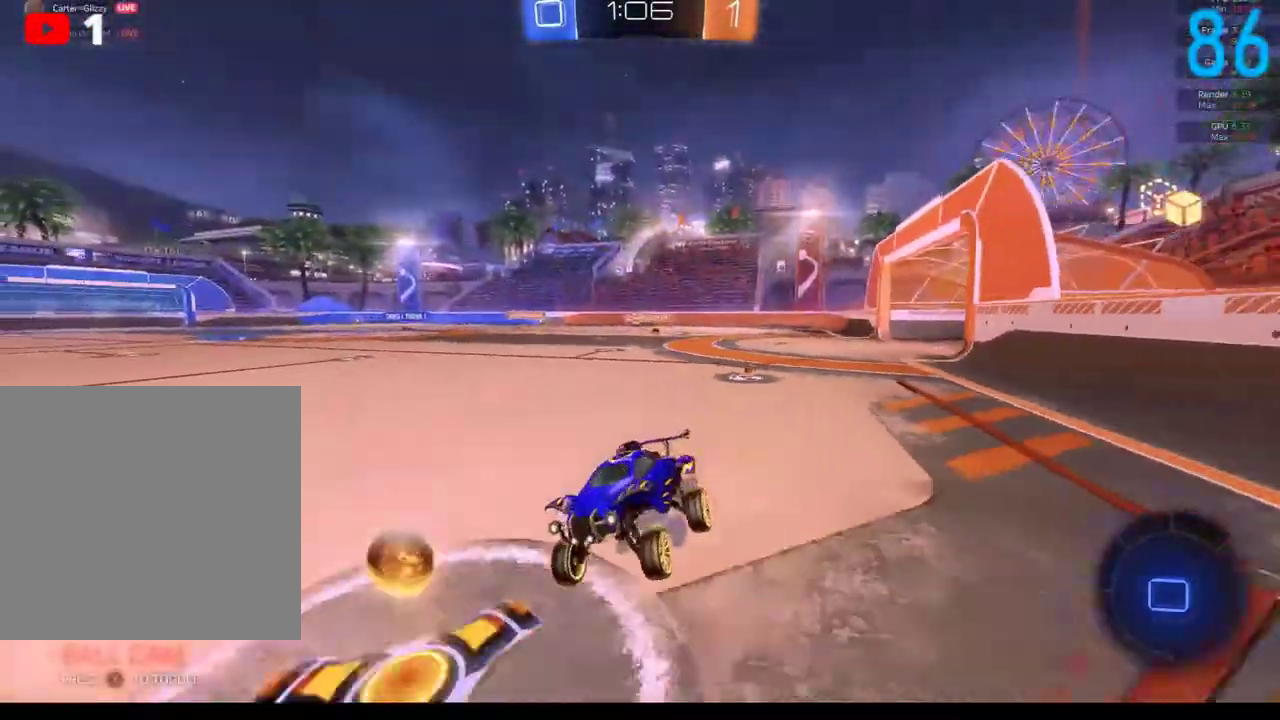
{"buttons": ["B", "R2"], "left_stick": "up-right", "right_stick": "center", "events": [[50, "left_stick", "right"], [100, "left_stick", "down-right"], [250, "R2", "down"], [250, "left_stick", "right"], [450, "left_stick", "up-right"]]}
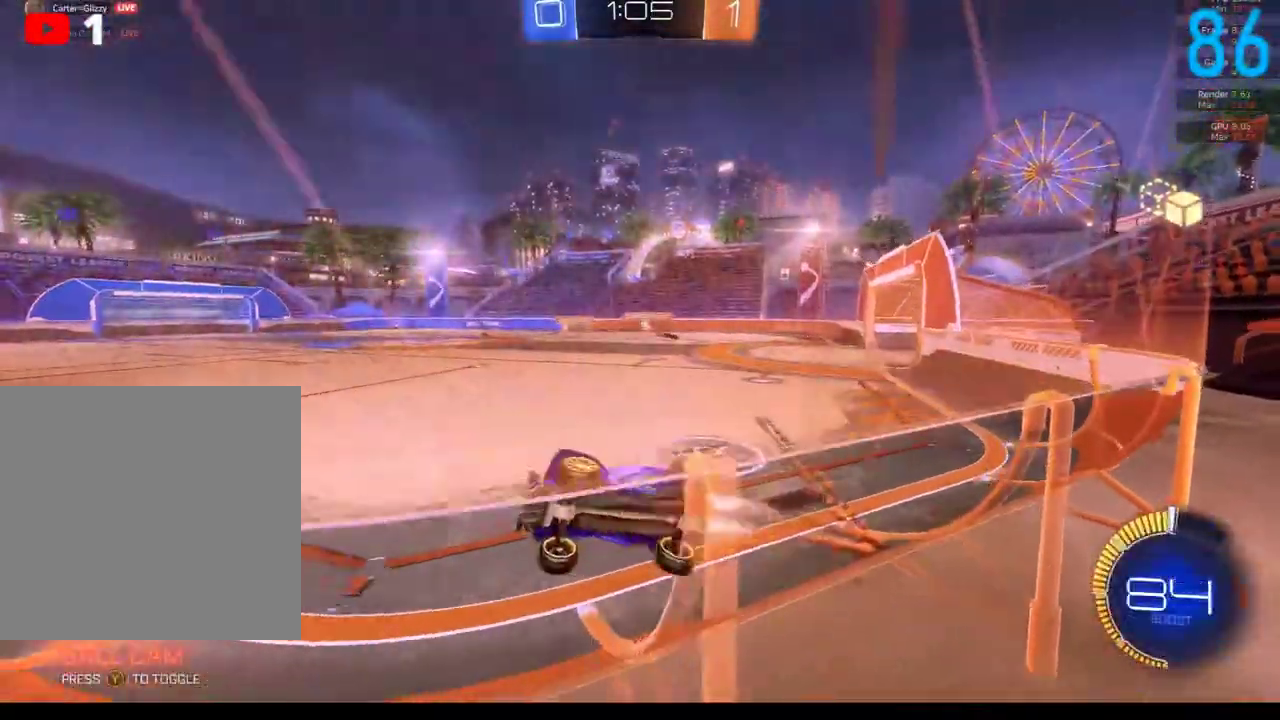
{"buttons": ["B", "R2"], "left_stick": "center", "right_stick": "center", "events": [[167, "left_stick", "center"]]}
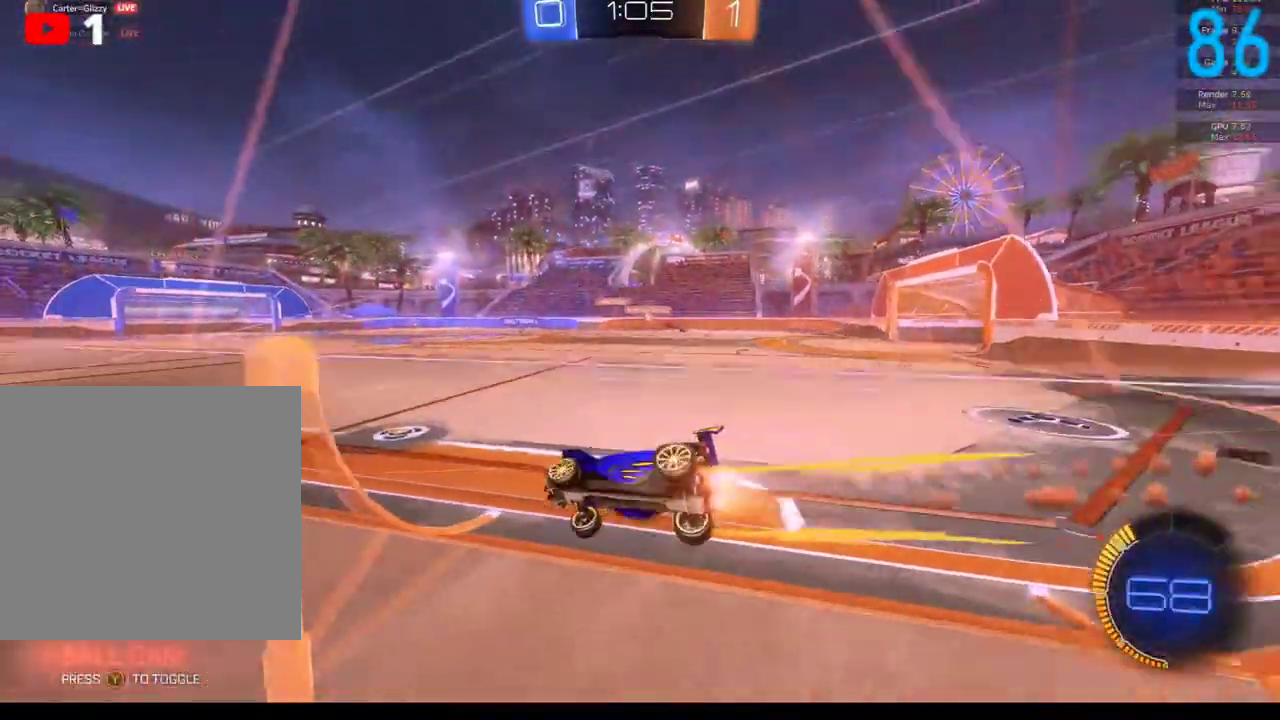
{"buttons": [], "left_stick": "right", "right_stick": "center", "events": [[217, "left_stick", "right"], [350, "left_stick", "center"], [450, "B", "up"], [467, "R2", "up"], [483, "left_stick", "right"]]}
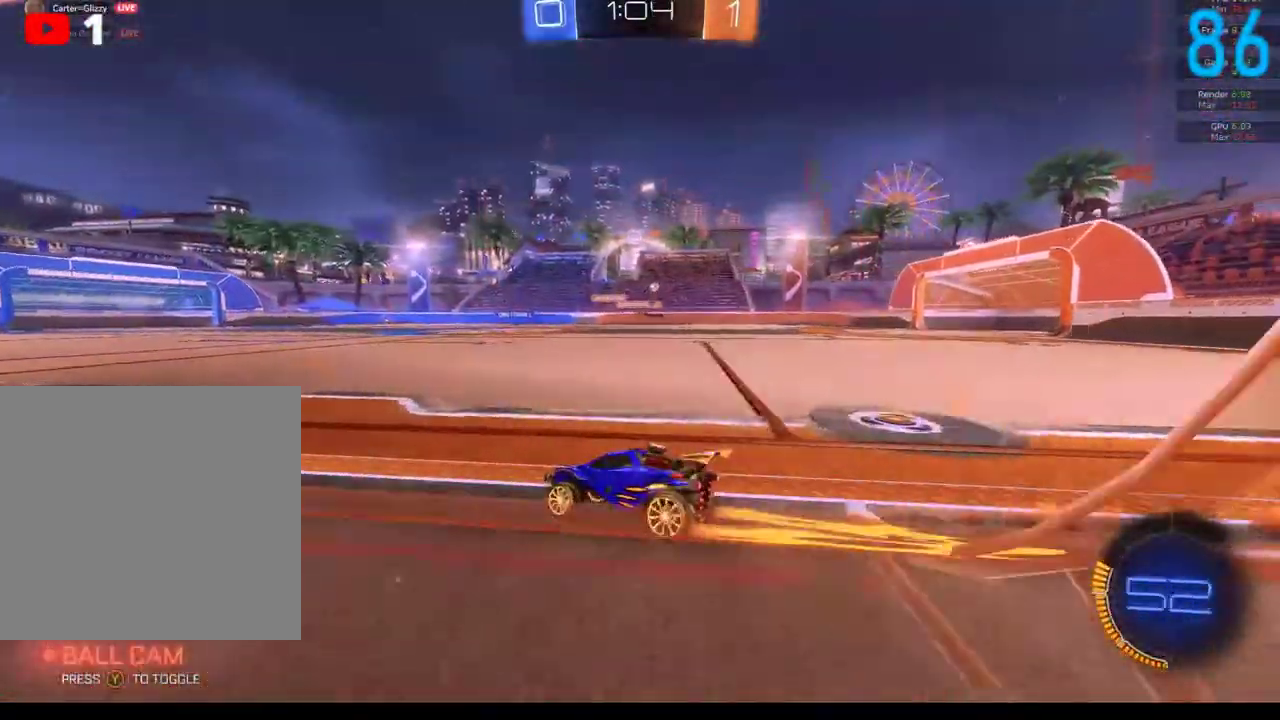
{"buttons": ["R2"], "left_stick": "right", "right_stick": "center", "events": [[83, "R2", "down"], [100, "X", "down"], [217, "X", "up"], [283, "R2", "up"], [400, "R2", "down"]]}
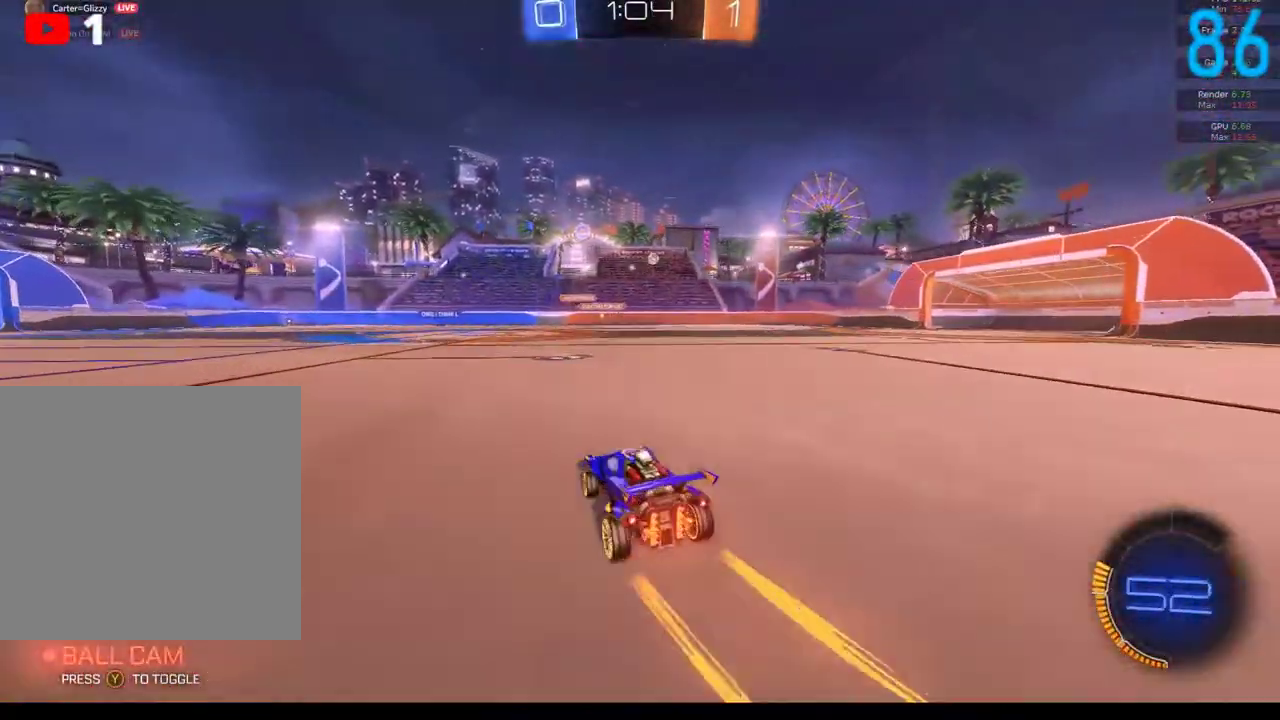
{"buttons": [], "left_stick": "right", "right_stick": "center", "events": [[17, "left_stick", "center"], [150, "B", "down"], [233, "B", "up"], [250, "left_stick", "right"], [350, "R2", "up"]]}
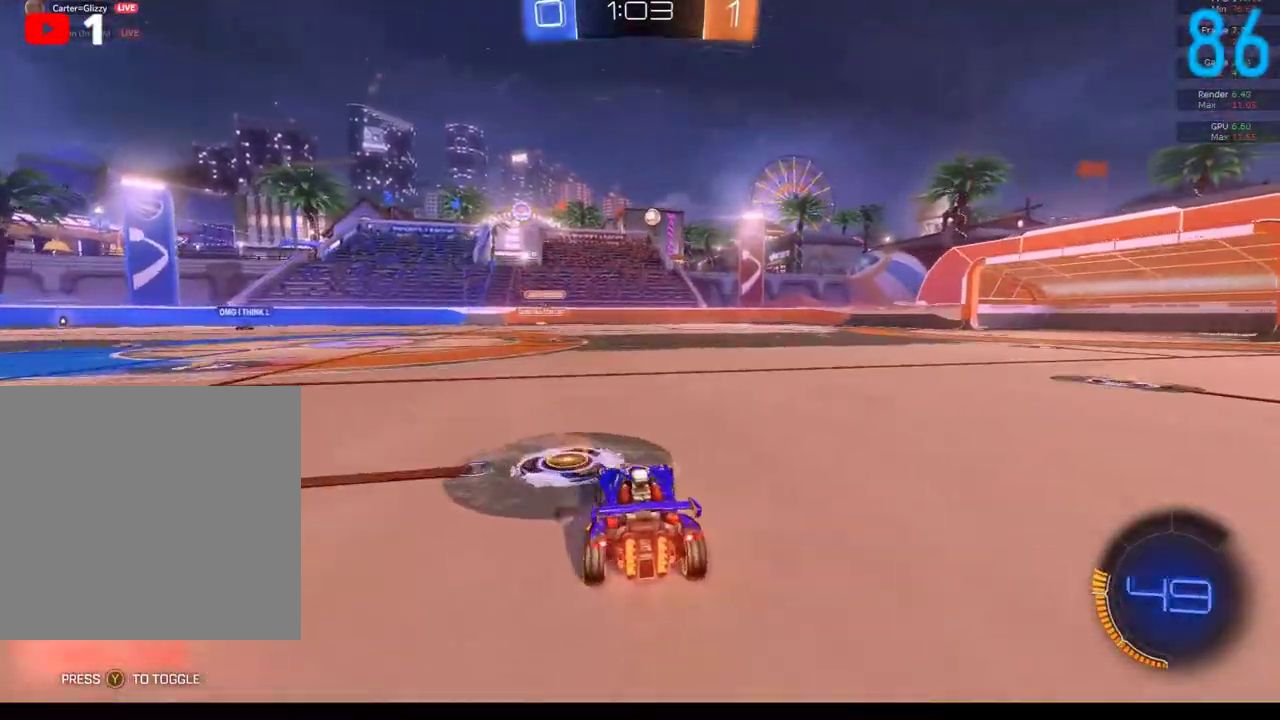
{"buttons": ["R2"], "left_stick": "center", "right_stick": "center", "events": [[167, "L2", "down"], [200, "left_stick", "up-right"], [333, "L2", "up"], [333, "left_stick", "center"], [483, "R2", "down"]]}
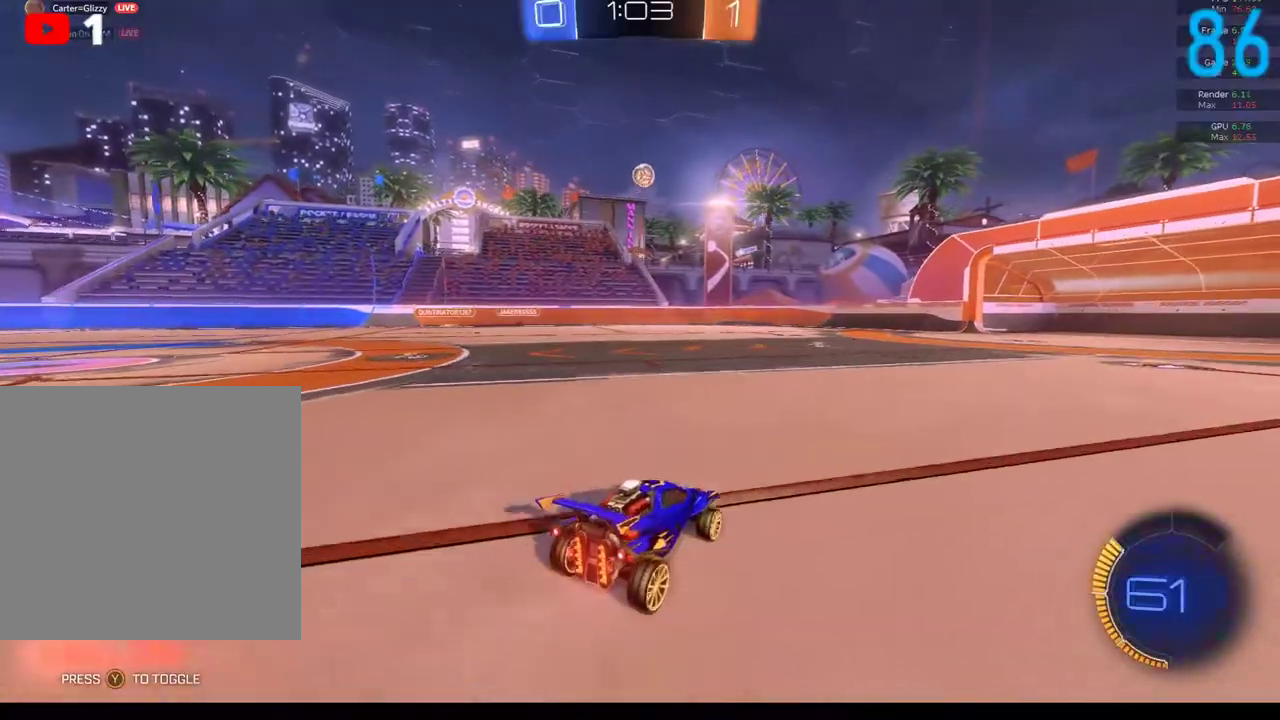
{"buttons": [], "left_stick": "center", "right_stick": "center", "events": [[183, "left_stick", "down-left"], [267, "left_stick", "center"], [333, "R2", "up"]]}
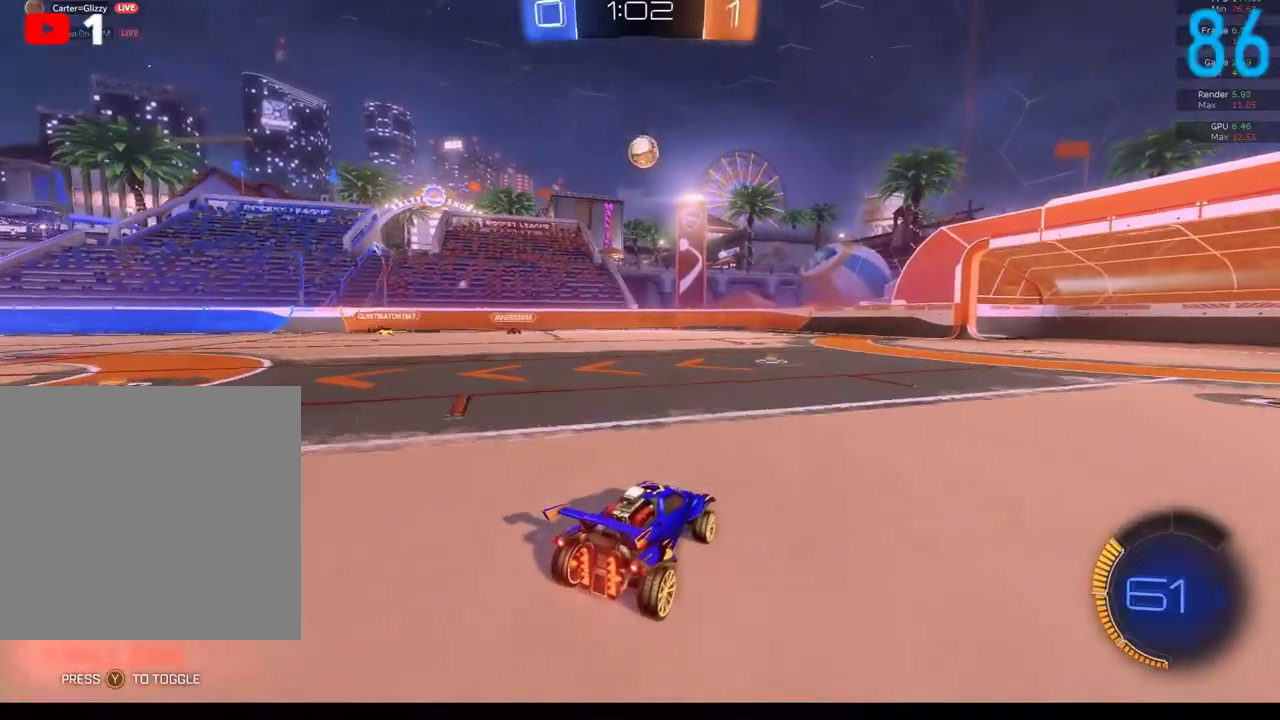
{"buttons": ["R2"], "left_stick": "center", "right_stick": "center", "events": [[67, "left_stick", "right"], [133, "left_stick", "center"], [283, "R2", "down"], [383, "left_stick", "down-left"], [467, "left_stick", "center"]]}
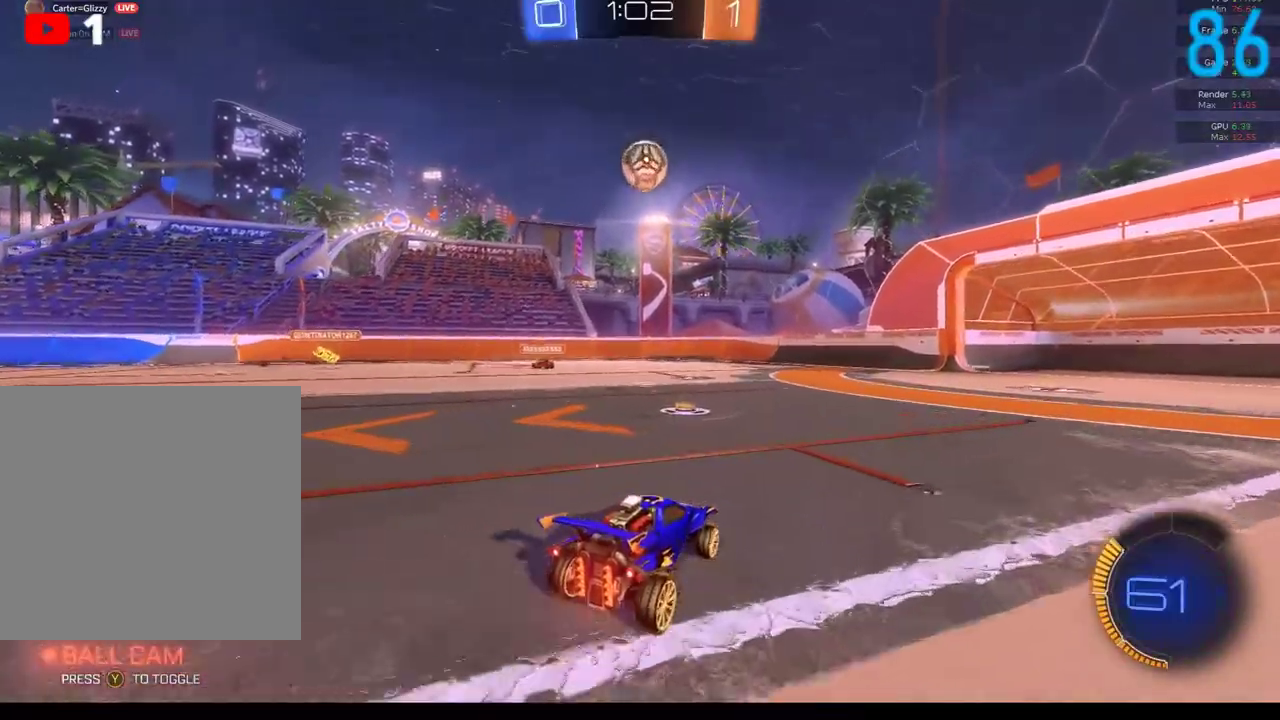
{"buttons": ["R2"], "left_stick": "up", "right_stick": "center", "events": [[100, "A", "down"], [100, "left_stick", "down-left"], [317, "left_stick", "center"], [383, "A", "up"], [467, "left_stick", "up"]]}
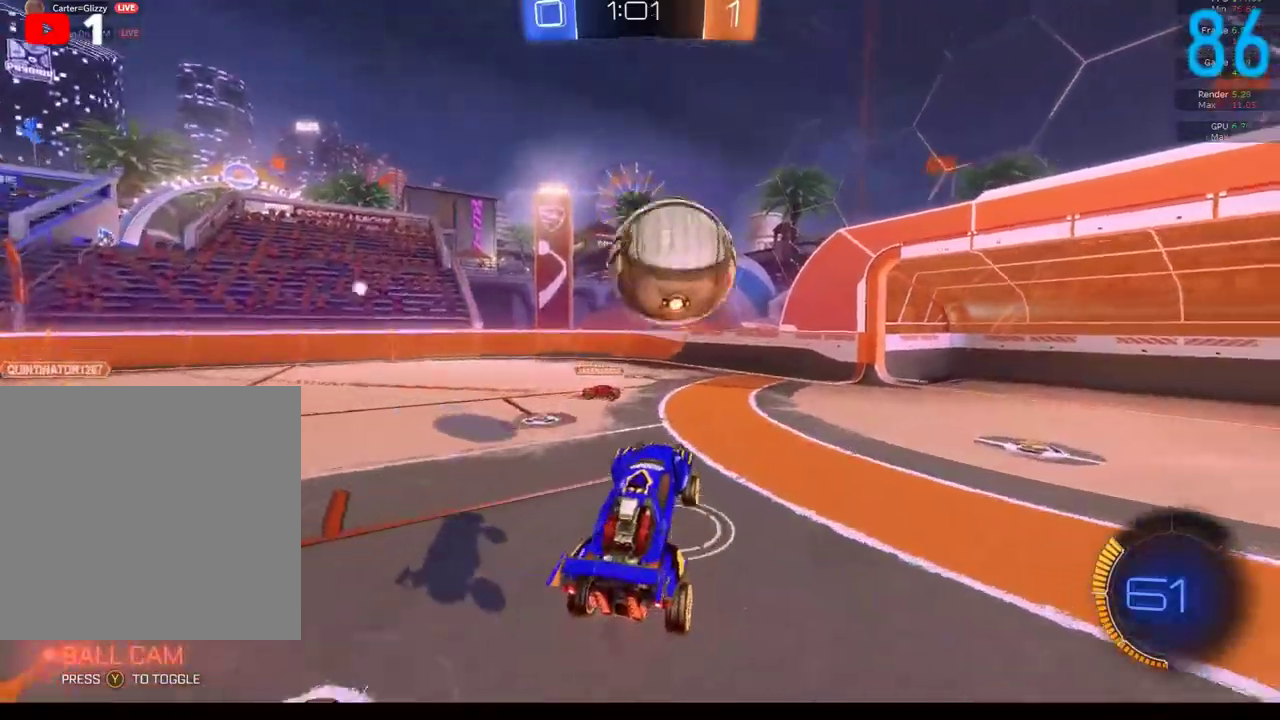
{"buttons": [], "left_stick": "down-left", "right_stick": "center"}
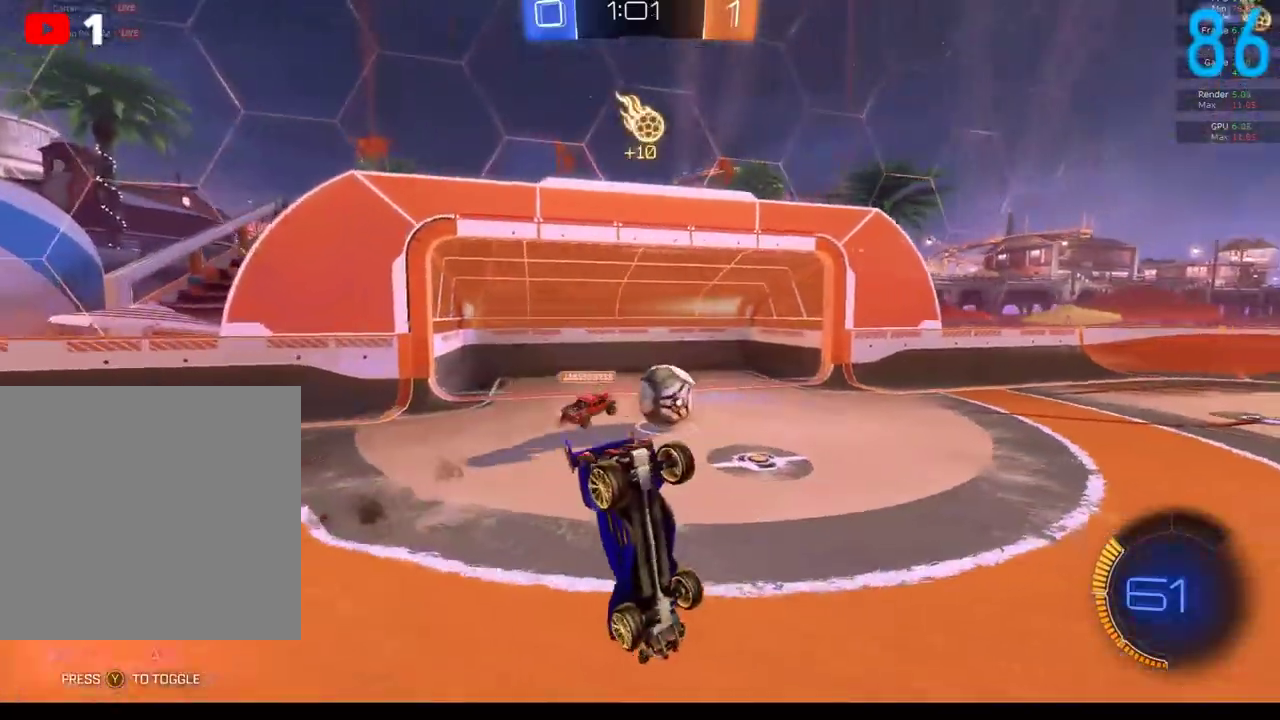
{"buttons": ["R2"], "left_stick": "center", "right_stick": "center"}
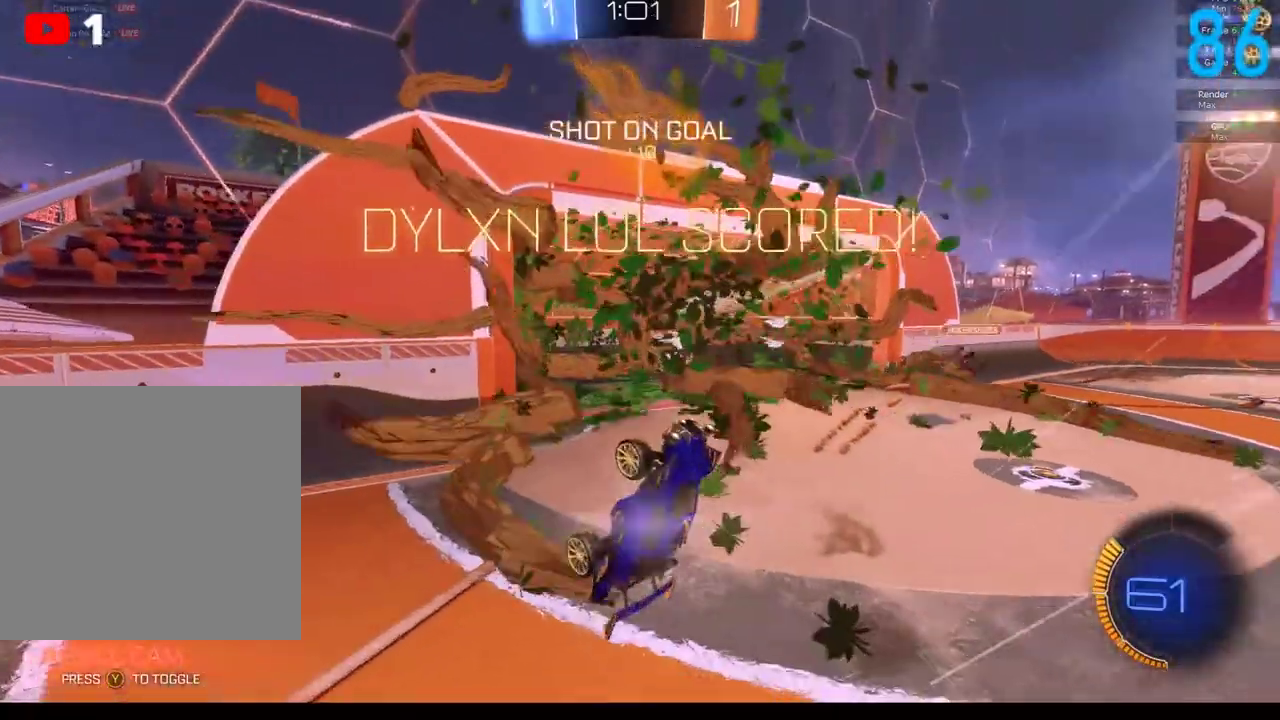
{"buttons": ["B"], "left_stick": "up-left", "right_stick": "center", "events": [[167, "left_stick", "down-left"], [233, "B", "down"], [267, "left_stick", "center"], [383, "R2", "up"], [383, "left_stick", "up"], [500, "left_stick", "up-left"]]}
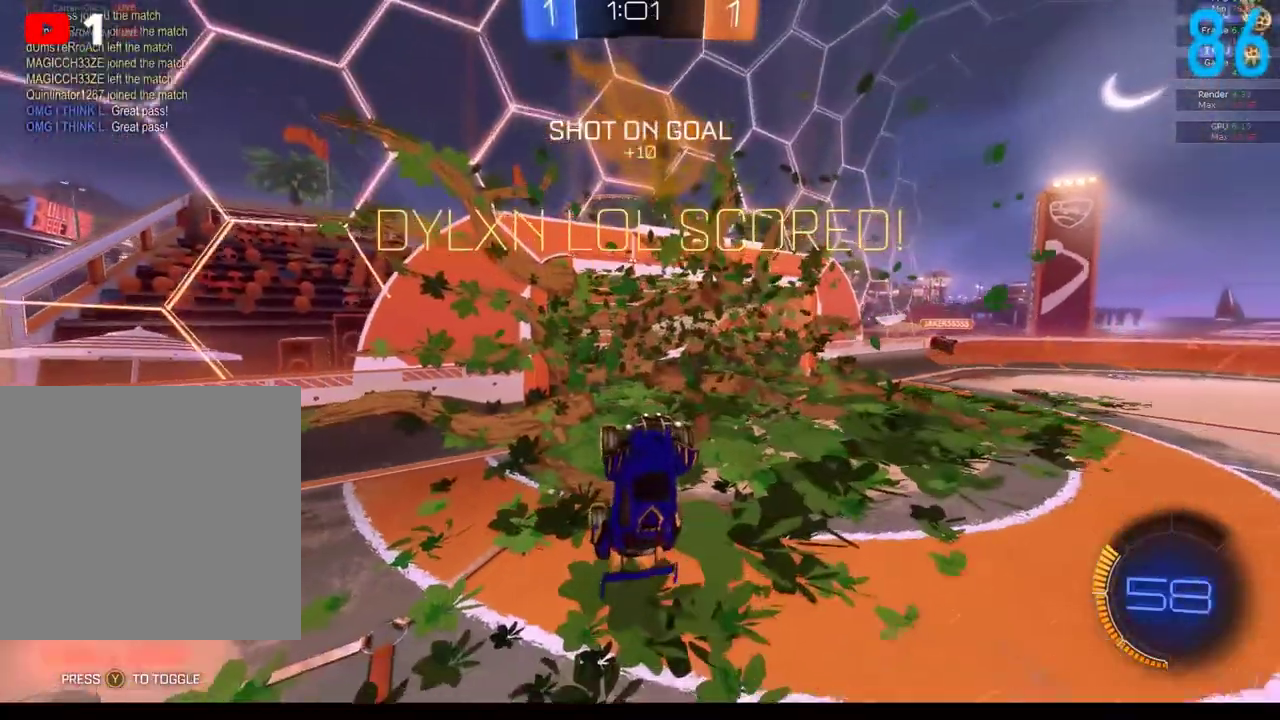
{"buttons": ["B"], "left_stick": "up-right", "right_stick": "center", "events": [[83, "left_stick", "left"], [217, "left_stick", "down-left"], [267, "left_stick", "down"], [367, "left_stick", "up-right"]]}
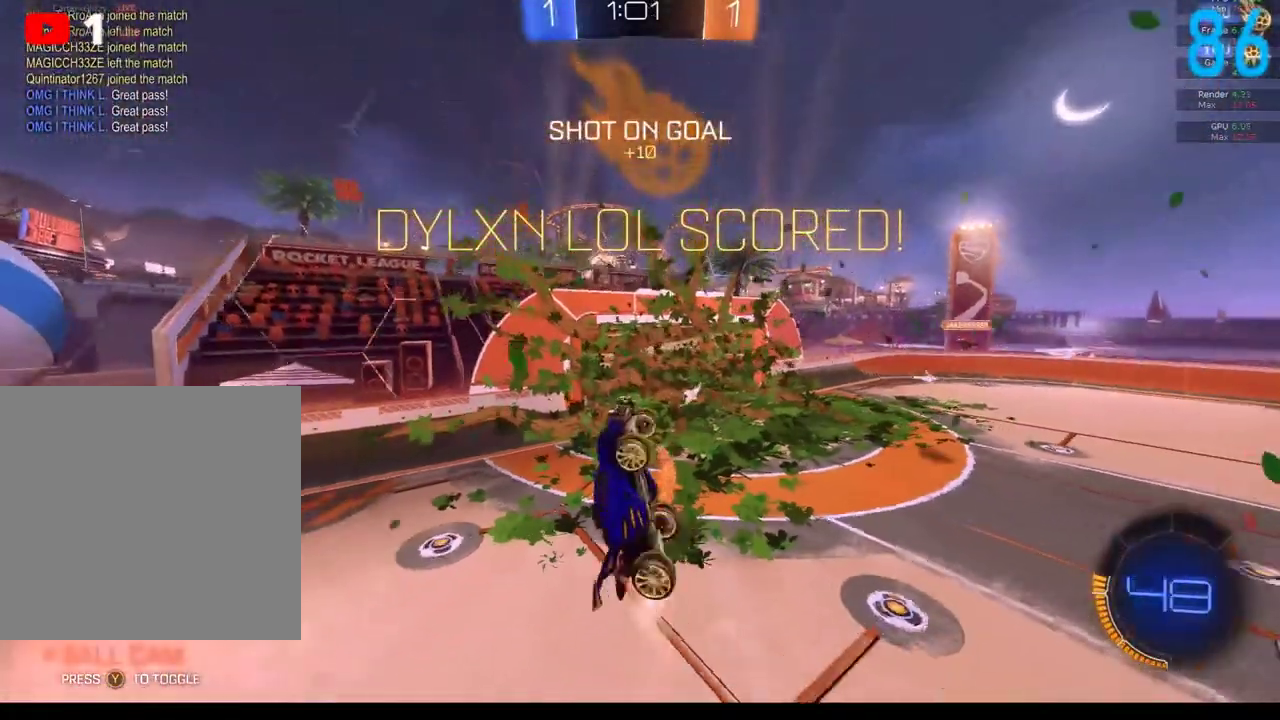
{"buttons": ["B"], "left_stick": "down-left", "right_stick": "center", "events": [[50, "left_stick", "center"], [317, "left_stick", "down"], [417, "left_stick", "down-left"]]}
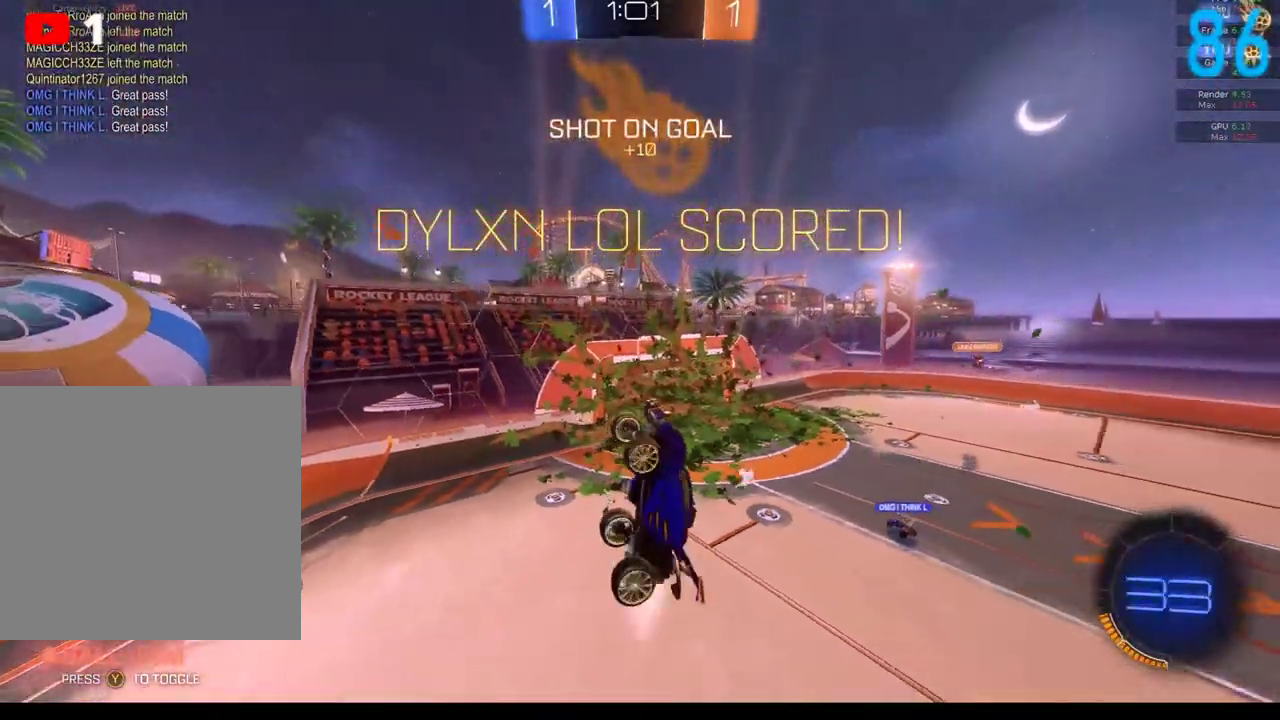
{"buttons": [], "left_stick": "down", "right_stick": "center", "events": [[250, "B", "up"], [383, "left_stick", "down"]]}
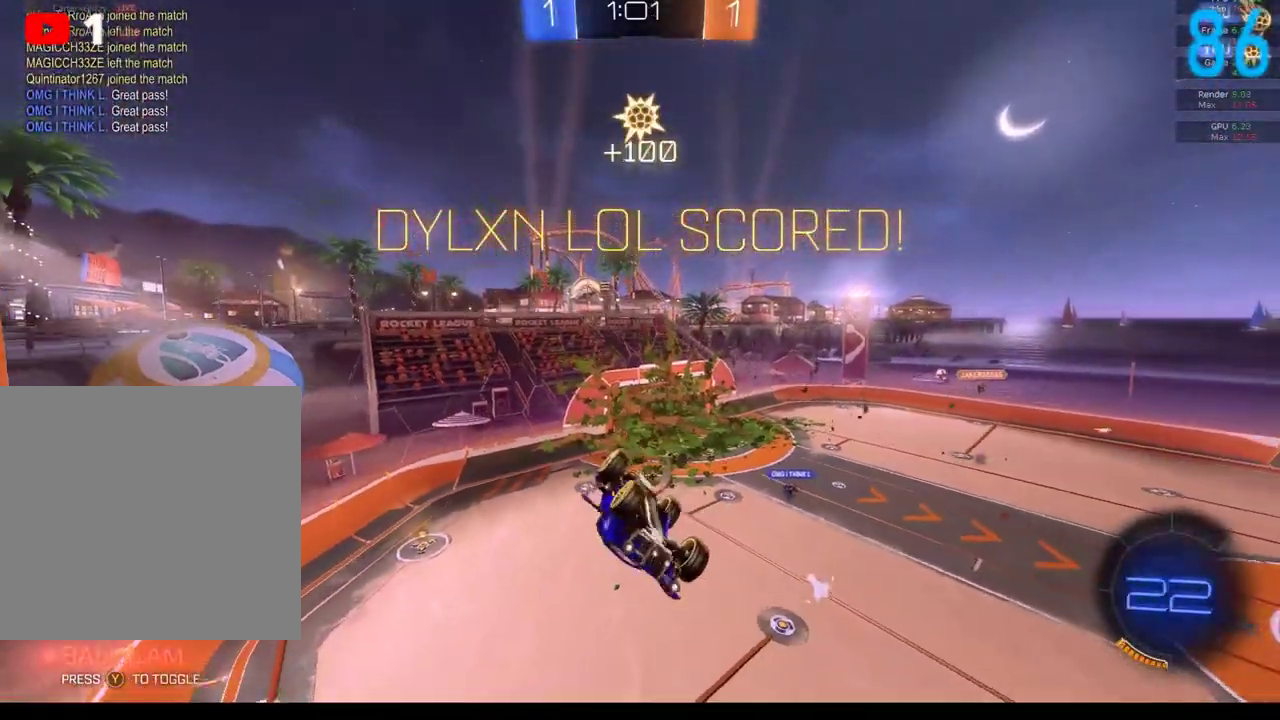
{"buttons": [], "left_stick": "center", "right_stick": "center", "events": [[200, "left_stick", "center"]]}
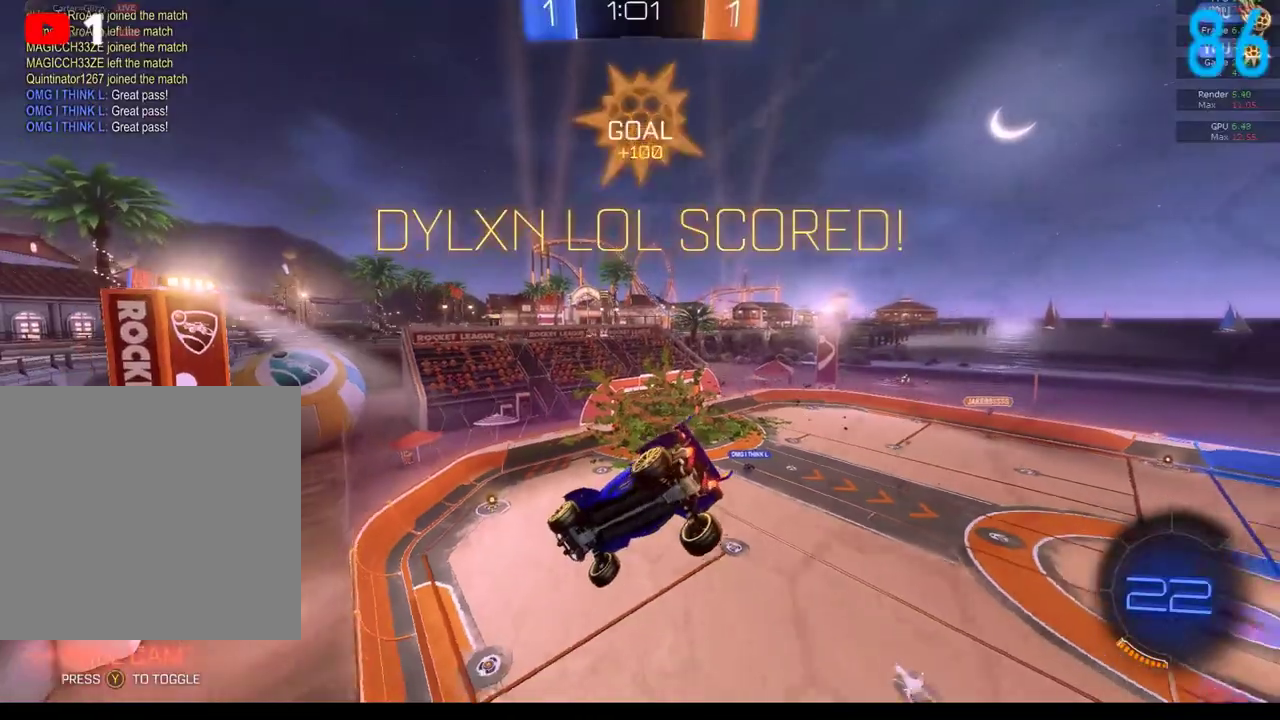
{"buttons": [], "left_stick": "down", "right_stick": "center", "events": [[67, "left_stick", "down"], [83, "A", "down"], [267, "A", "up"], [383, "A", "down"], [467, "A", "up"]]}
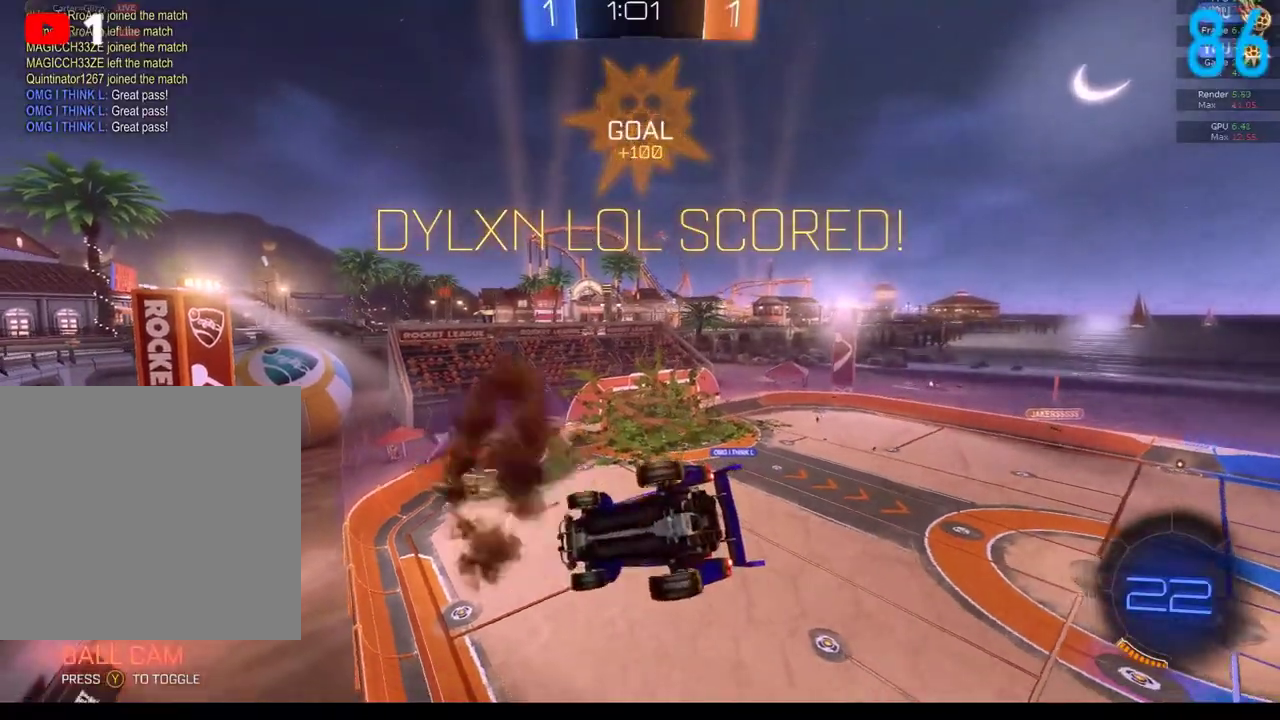
{"buttons": [], "left_stick": "up-right", "right_stick": "center", "events": [[200, "left_stick", "down-right"], [250, "left_stick", "right"], [367, "left_stick", "up-right"]]}
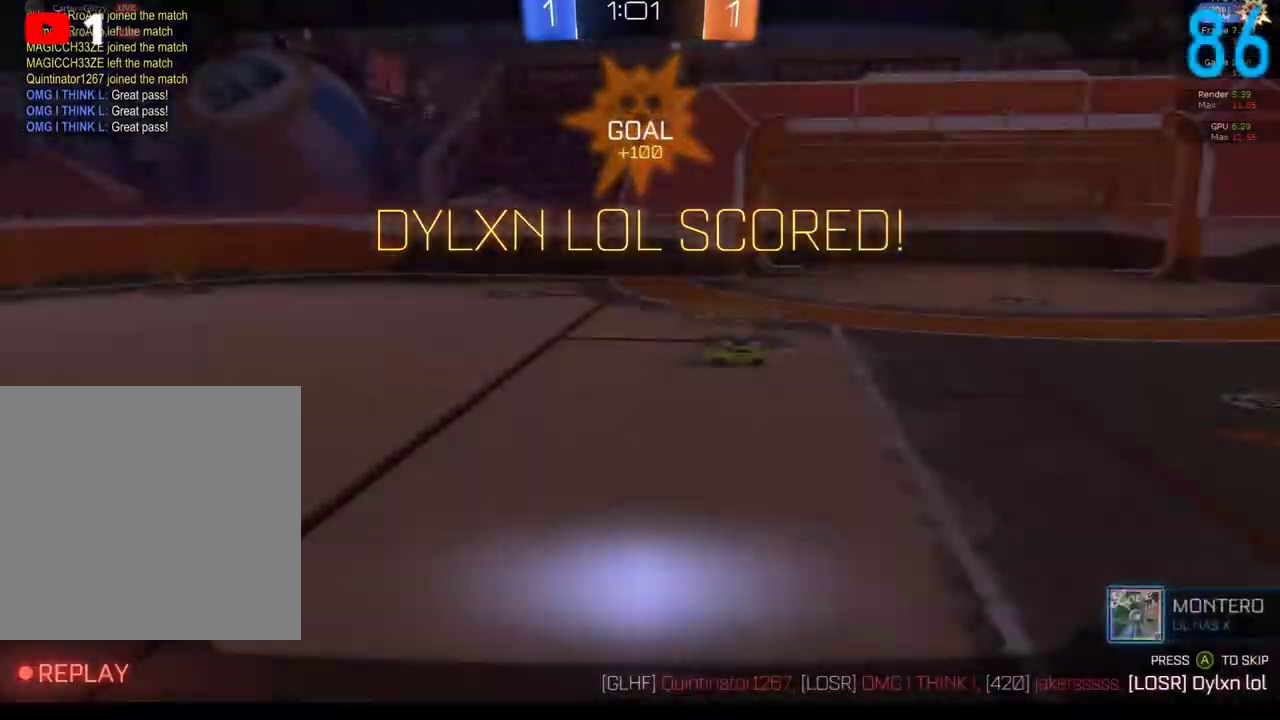
{"buttons": [], "left_stick": "center", "right_stick": "center", "events": [[100, "A", "down"], [167, "A", "up"], [317, "left_stick", "center"]]}